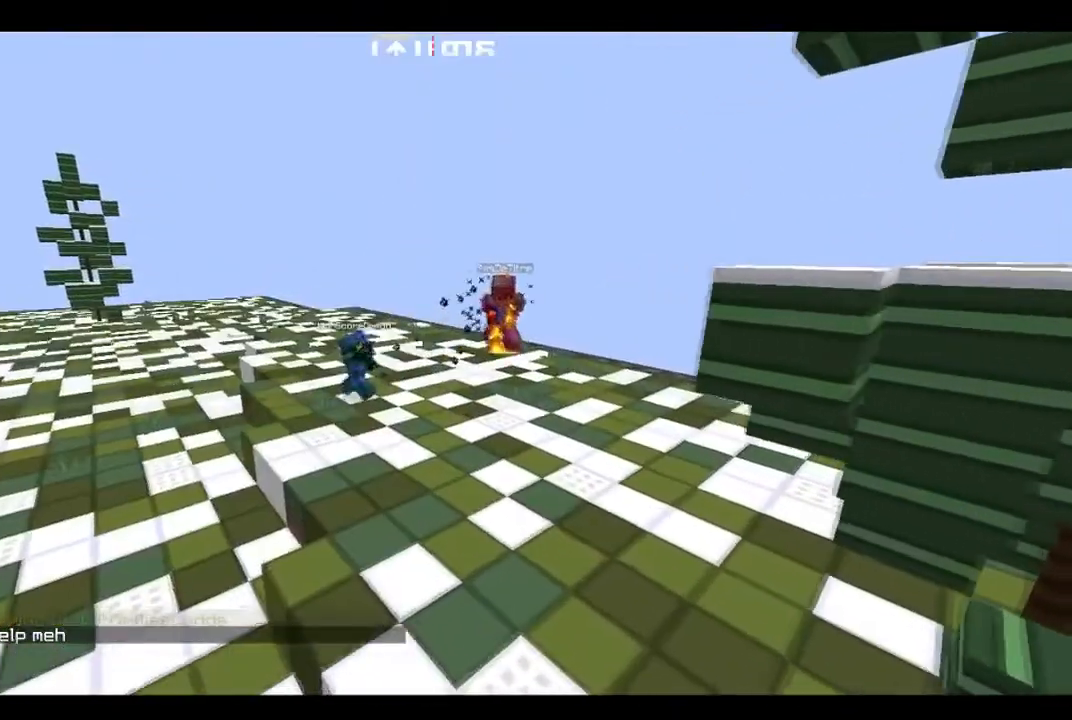
Gameplay with keyboard; each line is a JSON object with the keys held at the frame after it. "events" lists presses ("down") and releases ("up") of "a", "d", "s" and "w" between this image and that frame as [ms after this image, input, new state], when the widget could be followed in between. No other keys are recorded. Mouse input is not recorded.
{"keys": ["w"], "events": [[200, "w", "up"], [367, "w", "down"]]}
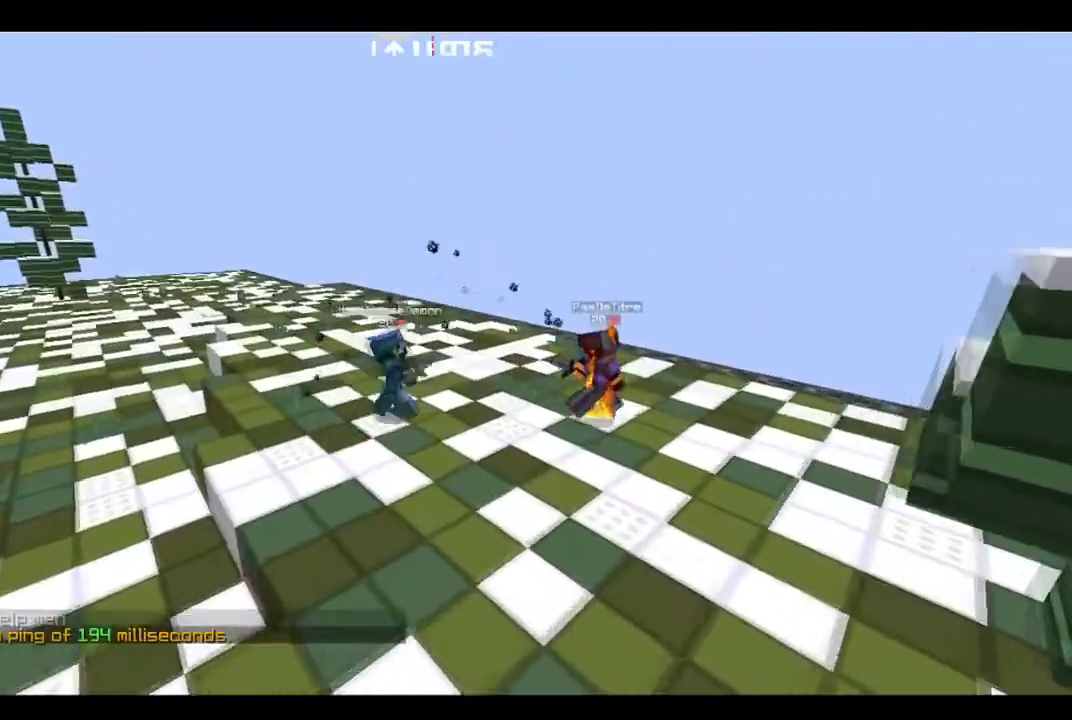
{"keys": [], "events": [[34, "w", "up"]]}
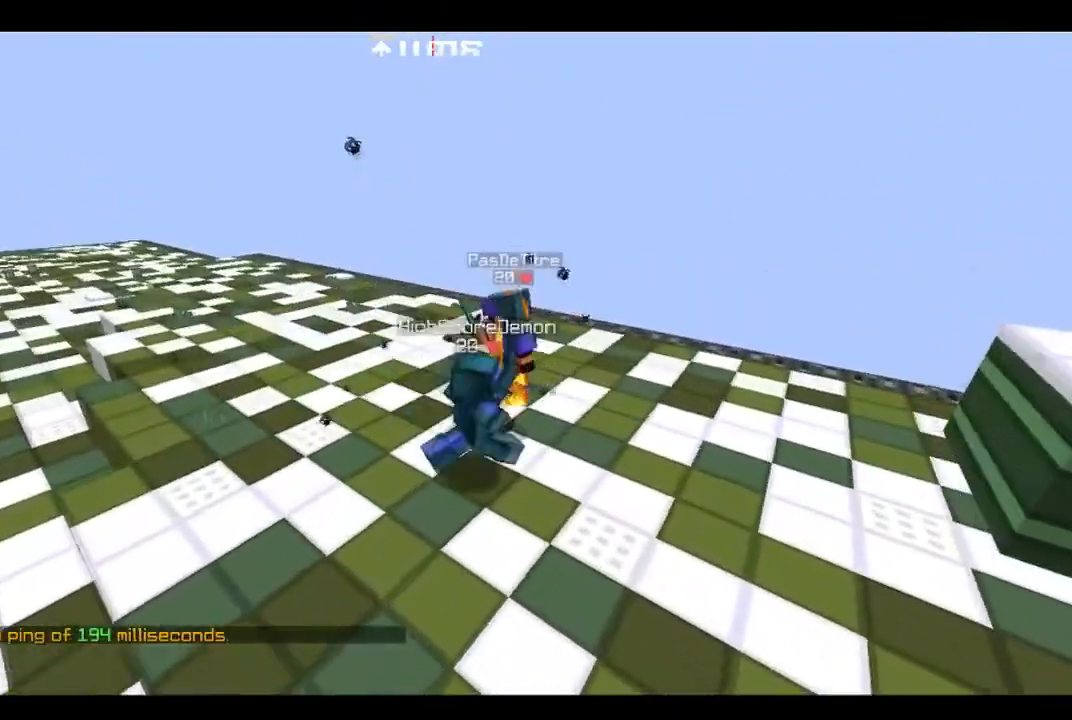
{"keys": ["a"], "events": [[217, "a", "down"], [217, "s", "down"], [367, "s", "up"]]}
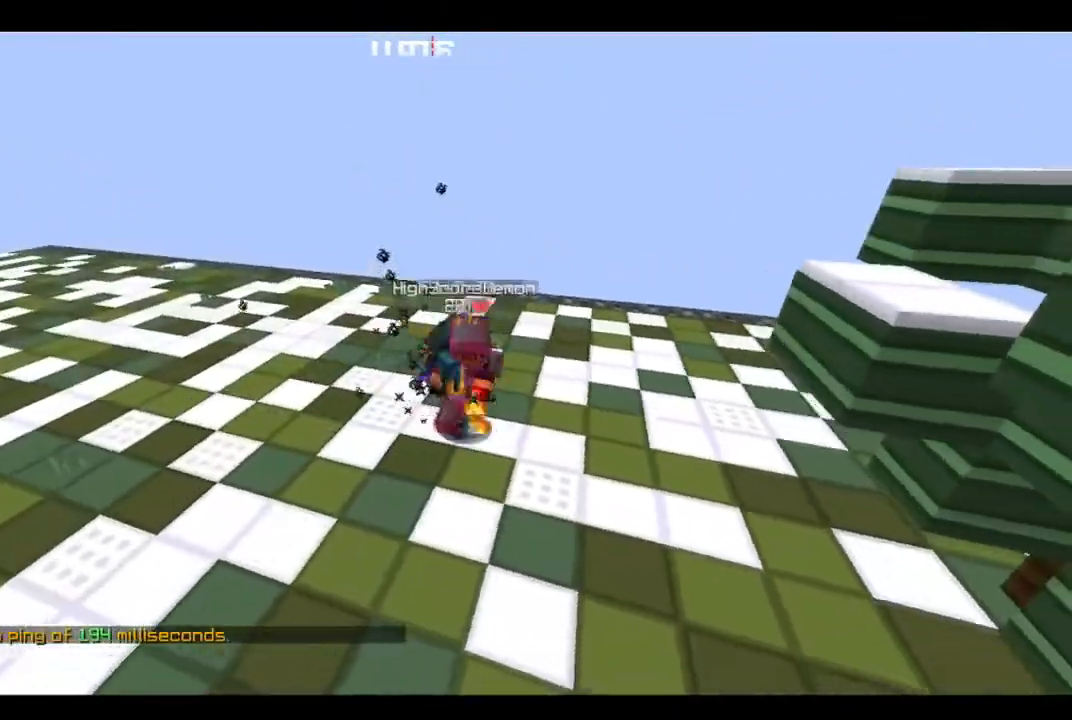
{"keys": [], "events": [[17, "w", "down"], [167, "w", "up"], [234, "a", "up"]]}
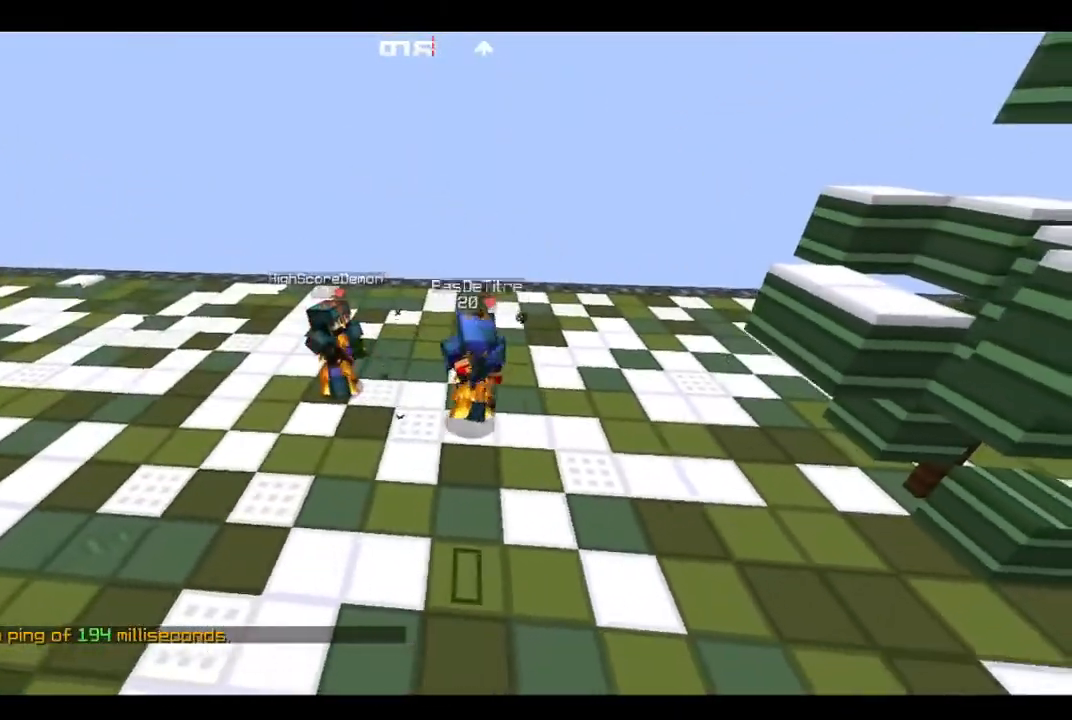
{"keys": [], "events": []}
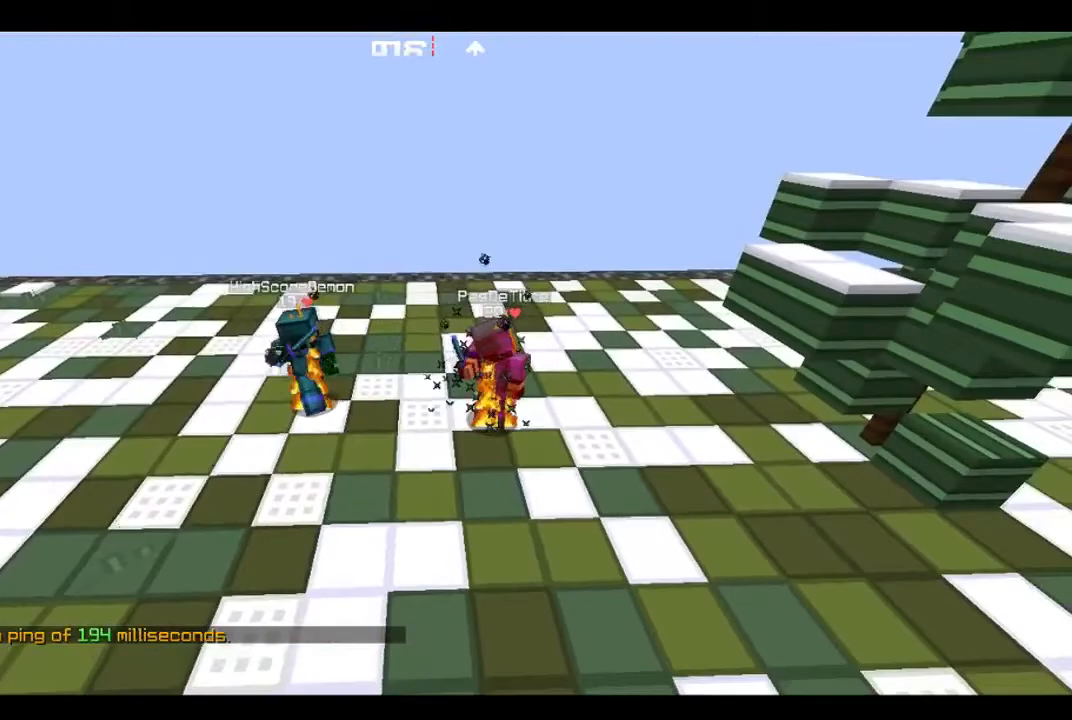
{"keys": [], "events": []}
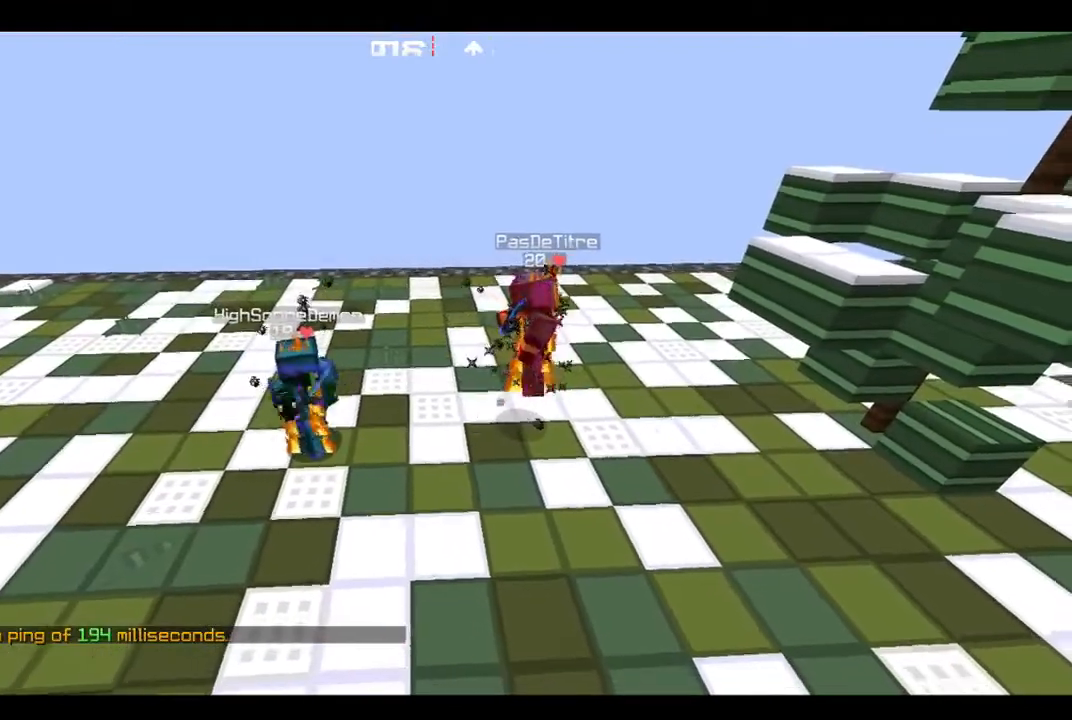
{"keys": [], "events": []}
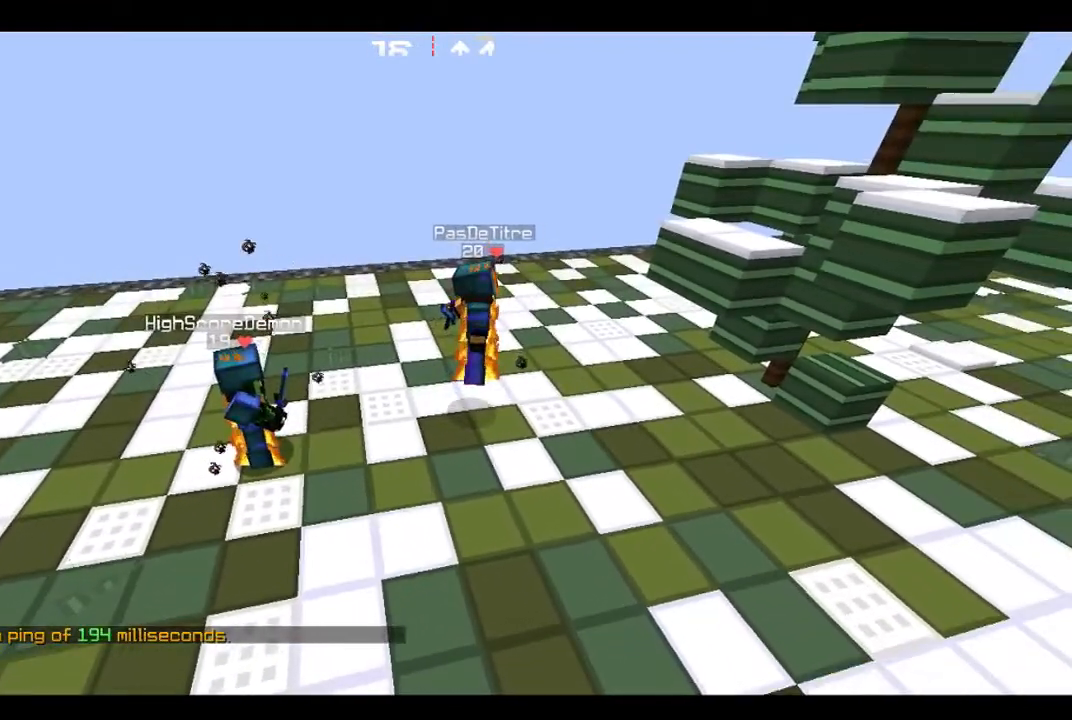
{"keys": [], "events": []}
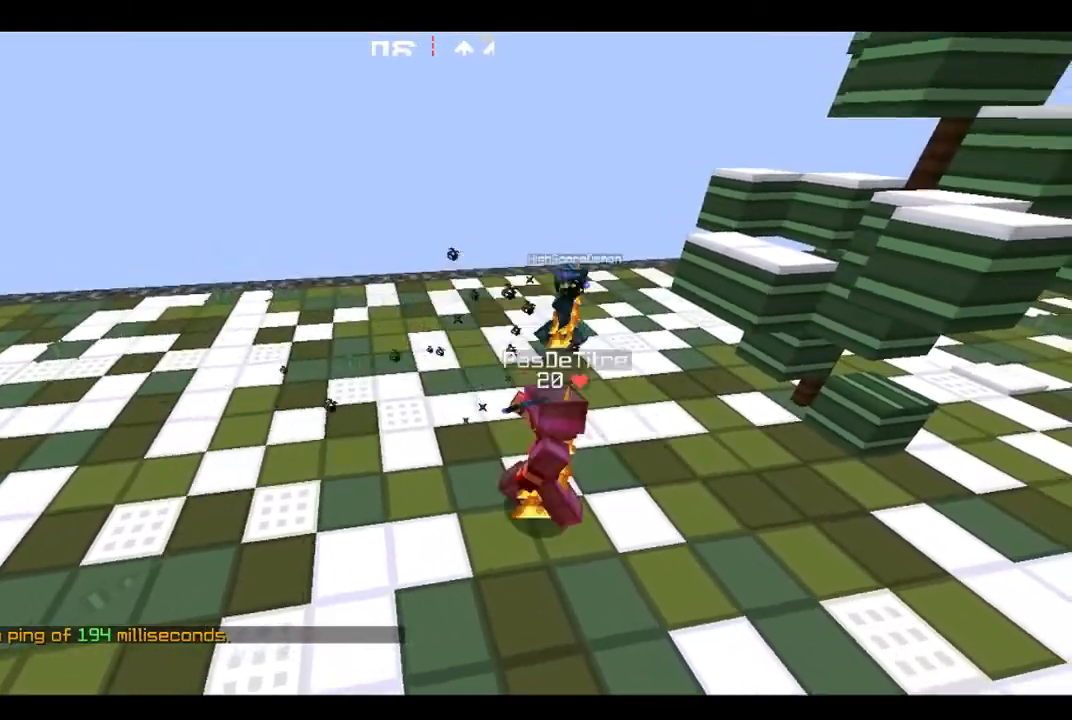
{"keys": ["s"], "events": [[384, "s", "down"]]}